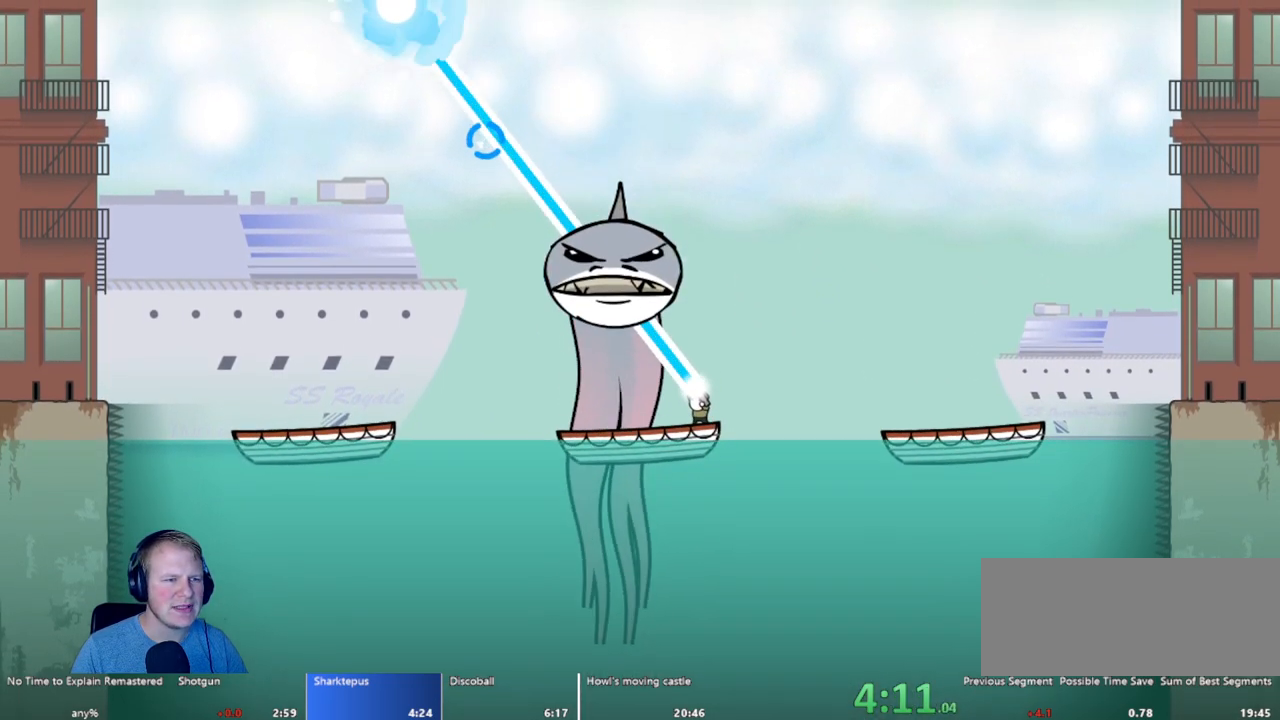
Gameplay with keyboard and mouse; each line is a JSON object with the keys and mouse buttons held at the frame after it. "events" lists presses ("down") and releases ("up") of "a", "d", "escape", "s", "w", "mouse_left" and "mouse_right" between this image and that frame as [ms after this image, input, new state], when the widget could be followed in between. "mouse_left", "mouse_right" = the "left", "right" buttons of the "mouse" list. No other keys are recorded. Mouse movement is not recorded.
{"keys": [], "mouse": ["left"], "events": [[83, "a", "down"], [183, "a", "up"], [367, "a", "down"], [417, "a", "up"]]}
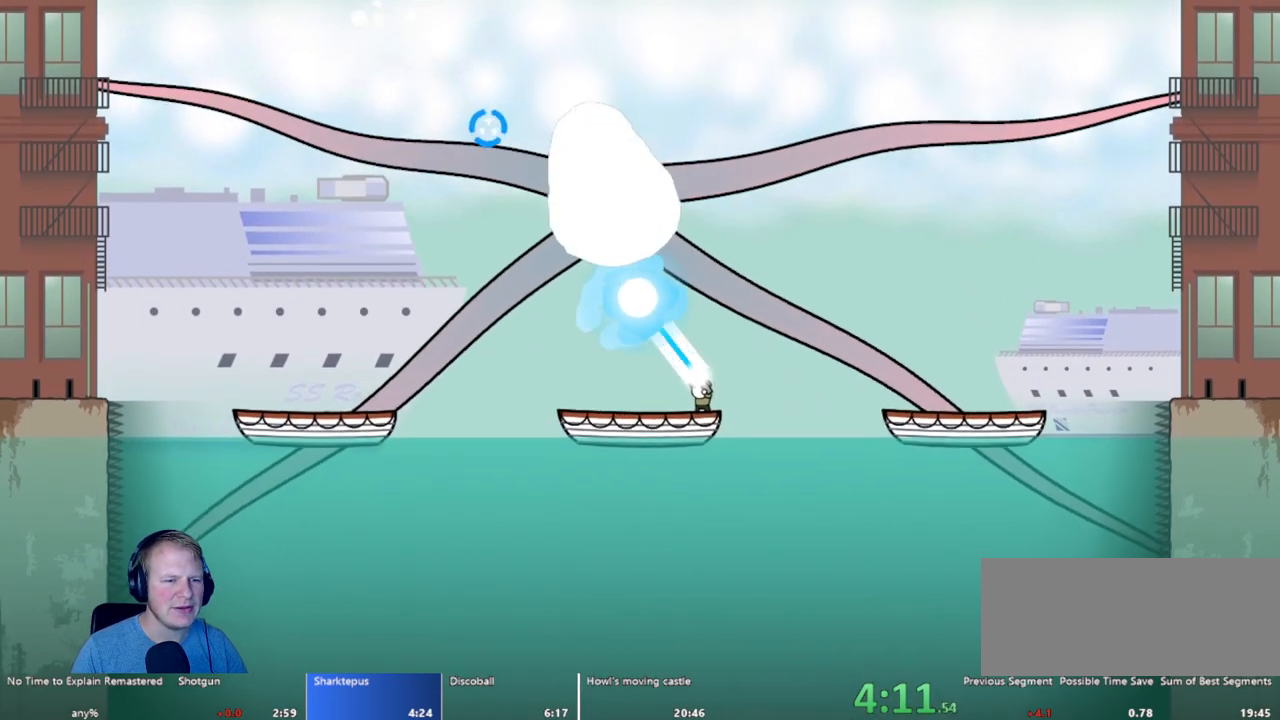
{"keys": [], "mouse": ["left"], "events": [[100, "a", "down"], [200, "a", "up"], [383, "a", "down"], [433, "a", "up"]]}
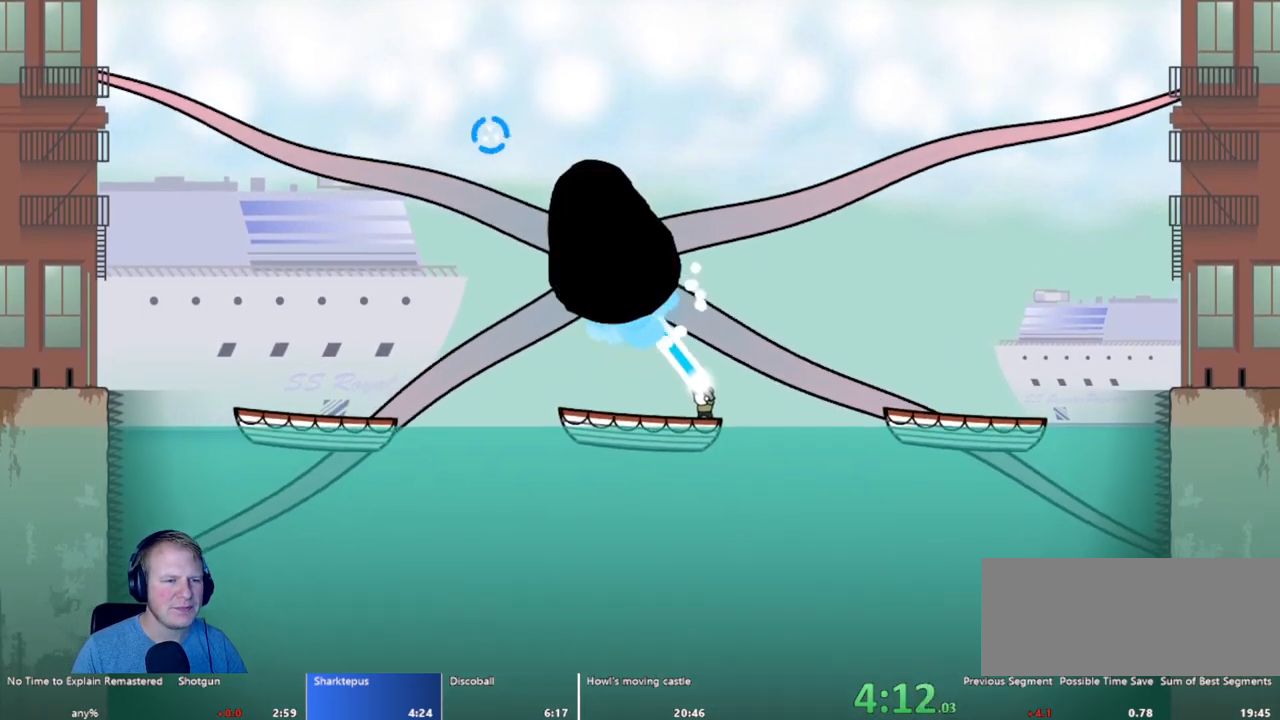
{"keys": [], "mouse": ["left"], "events": [[83, "a", "down"], [217, "a", "up"], [317, "a", "down"], [450, "a", "up"]]}
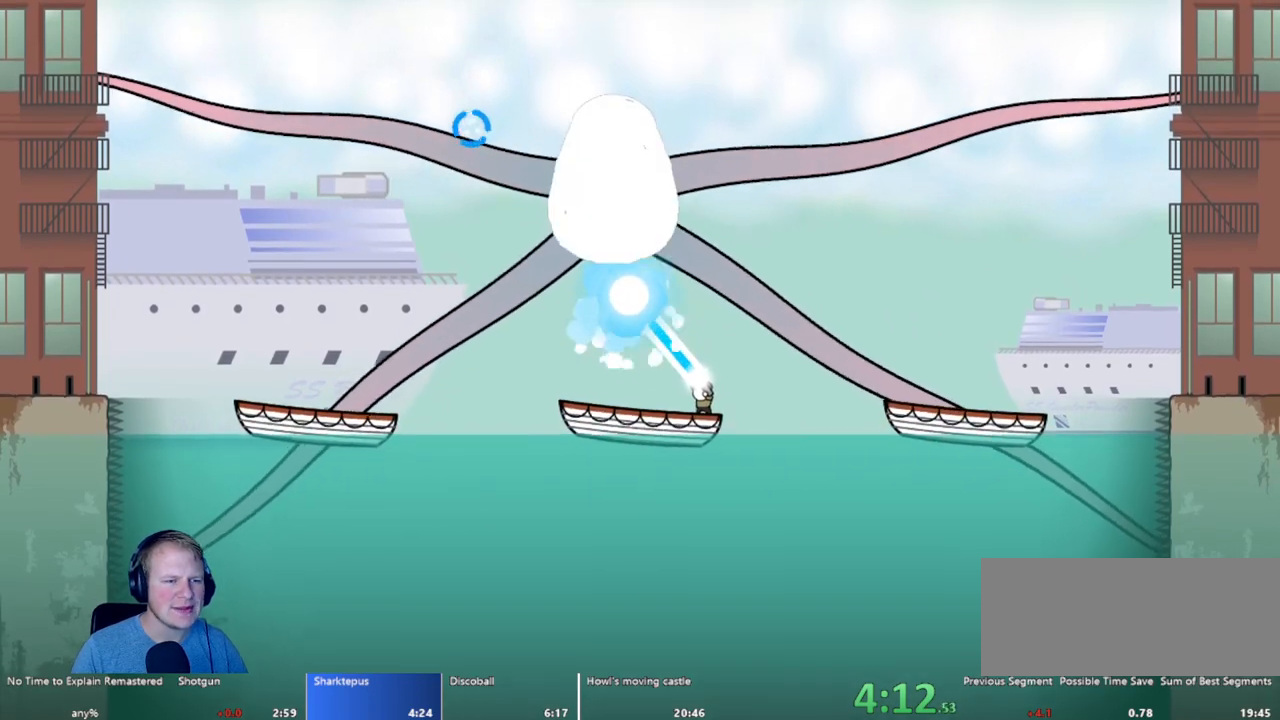
{"keys": [], "mouse": ["left"], "events": [[133, "a", "down"], [183, "a", "up"], [333, "a", "down"], [417, "a", "up"]]}
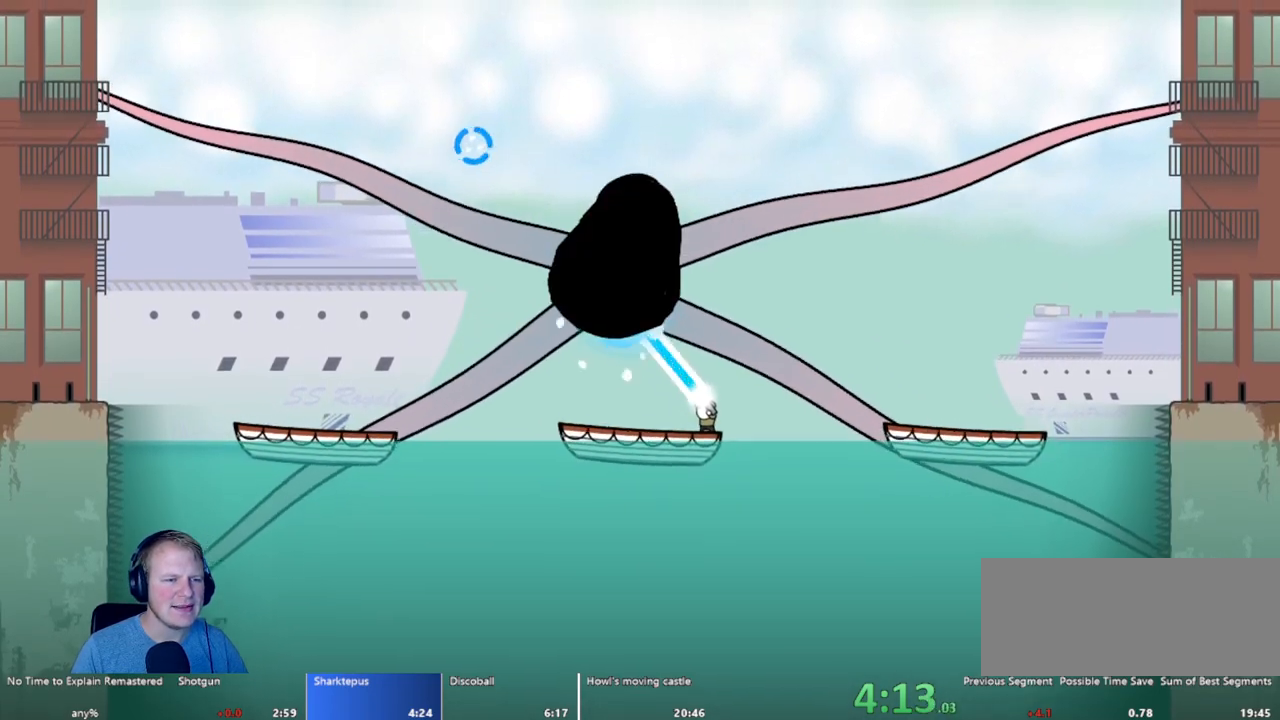
{"keys": [], "mouse": ["left"], "events": [[67, "a", "down"], [150, "a", "up"], [300, "a", "down"], [383, "a", "up"]]}
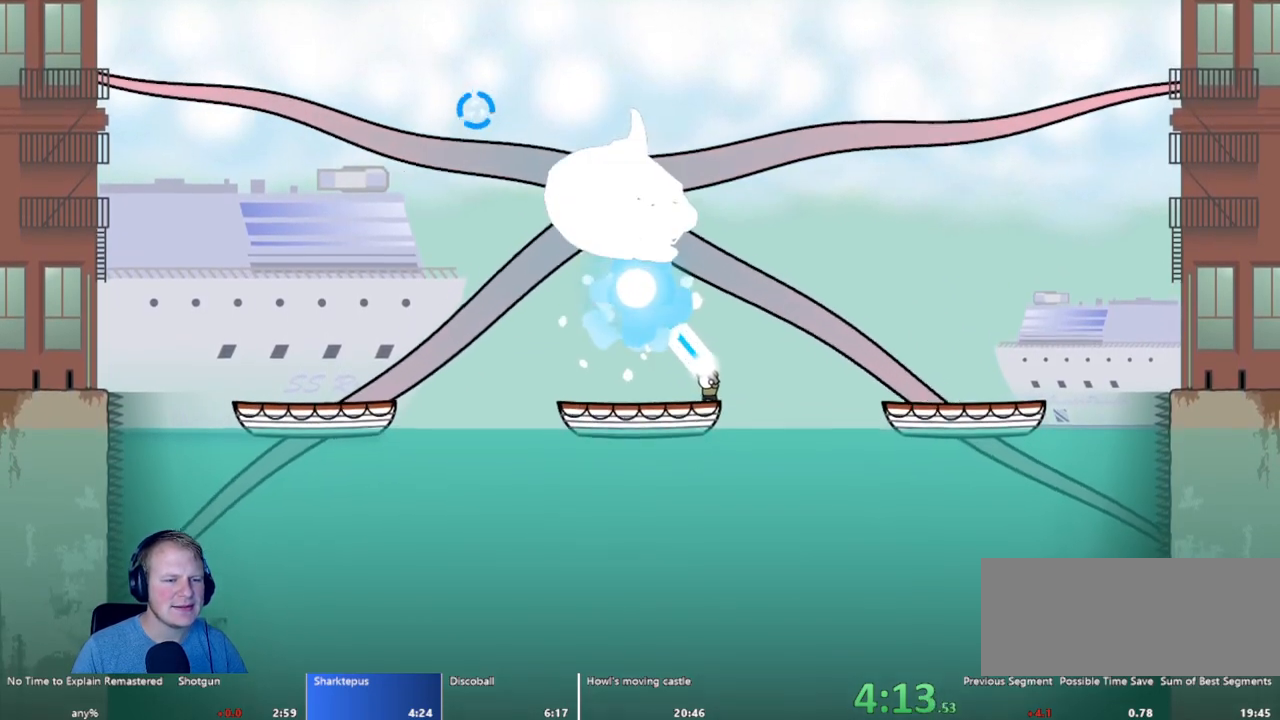
{"keys": [], "mouse": ["left"], "events": [[33, "a", "down"], [117, "a", "up"], [250, "a", "down"], [350, "a", "up"]]}
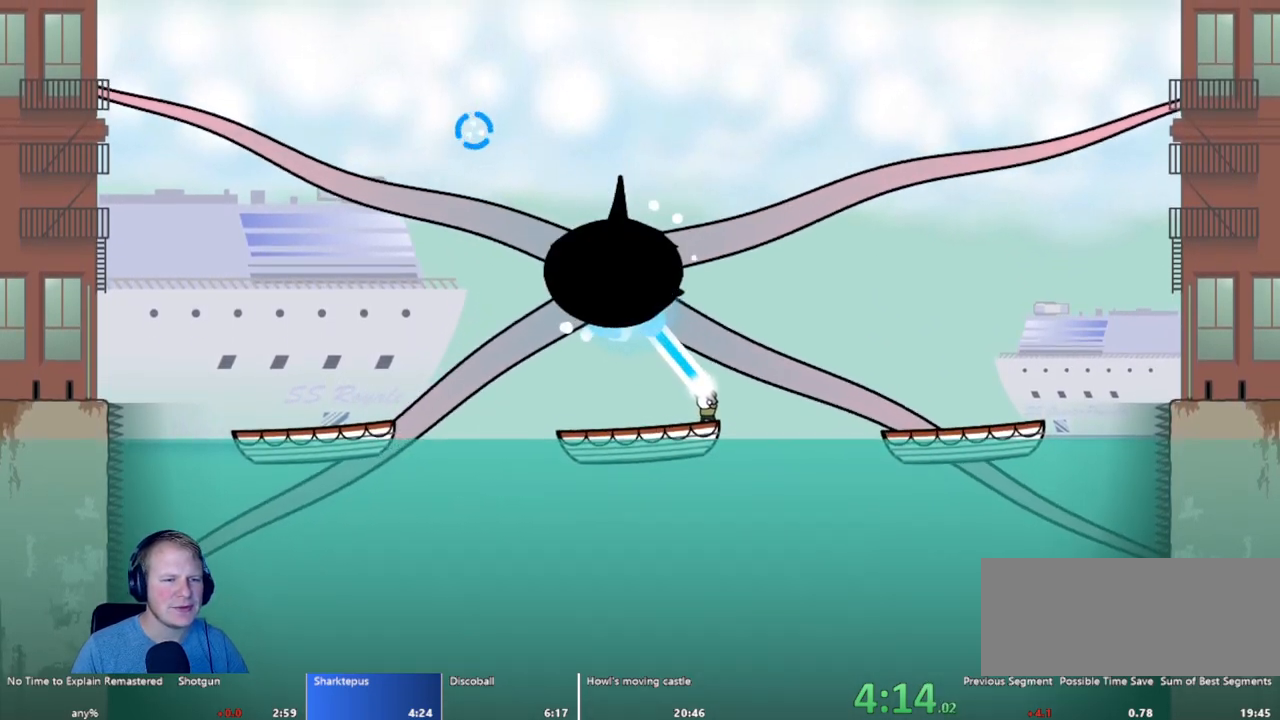
{"keys": ["a"], "mouse": ["left"], "events": [[33, "a", "down"], [100, "a", "up"], [467, "a", "down"]]}
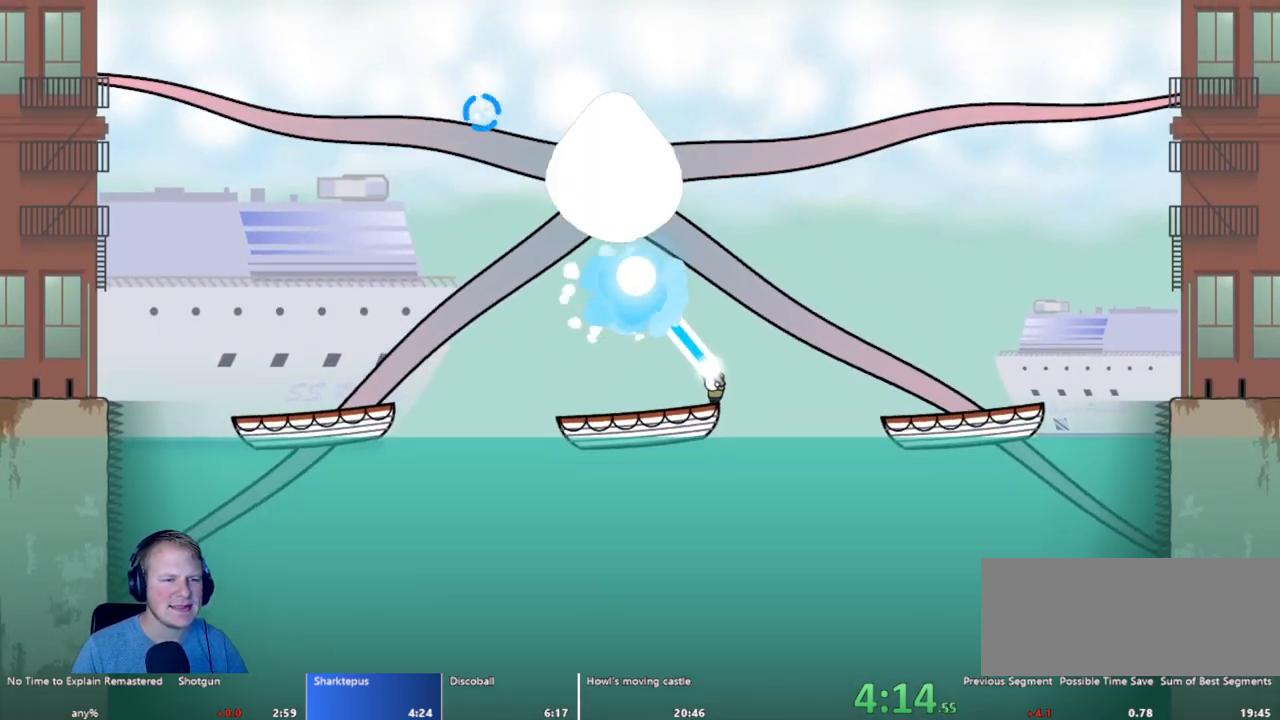
{"keys": [], "mouse": ["left"], "events": [[150, "a", "up"], [250, "a", "down"], [350, "a", "up"]]}
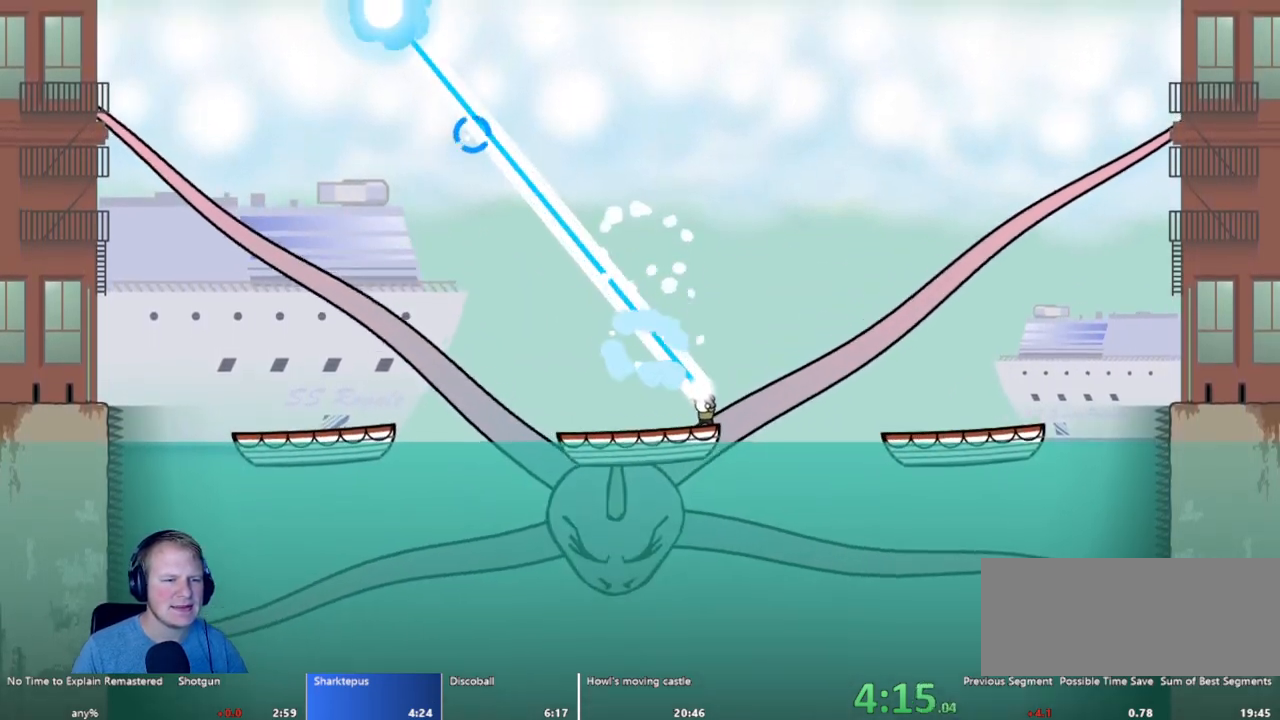
{"keys": ["a"], "mouse": ["left"], "events": [[33, "a", "down"], [117, "a", "up"], [267, "a", "down"], [350, "a", "up"], [500, "a", "down"]]}
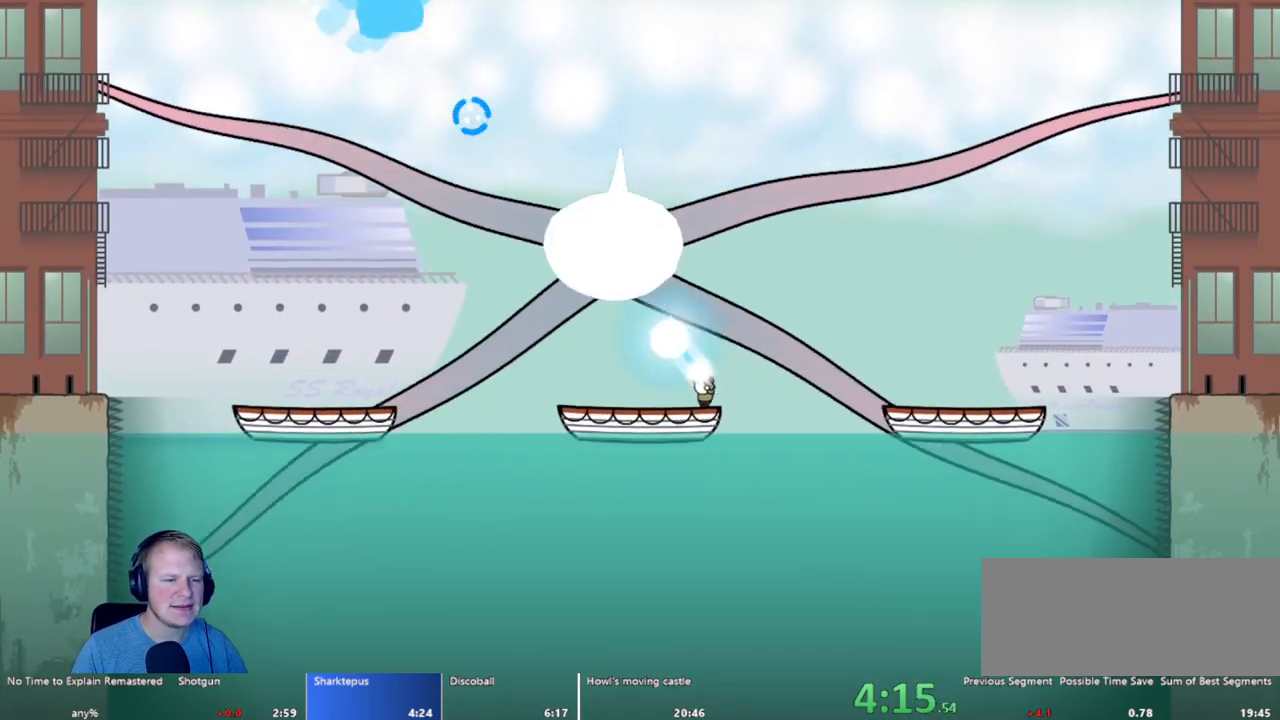
{"keys": [], "mouse": ["left"], "events": [[133, "a", "up"], [317, "a", "down"], [417, "a", "up"]]}
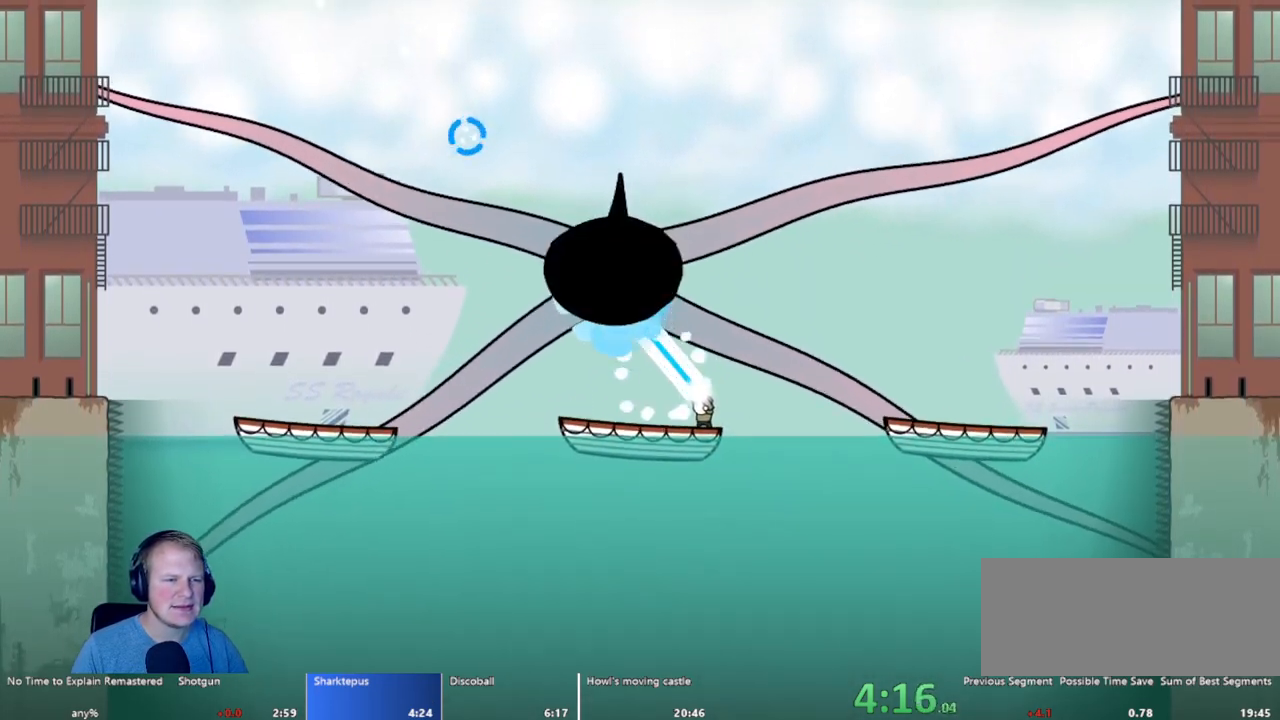
{"keys": [], "mouse": ["left"], "events": [[67, "a", "down"], [150, "a", "up"], [333, "a", "down"], [433, "a", "up"]]}
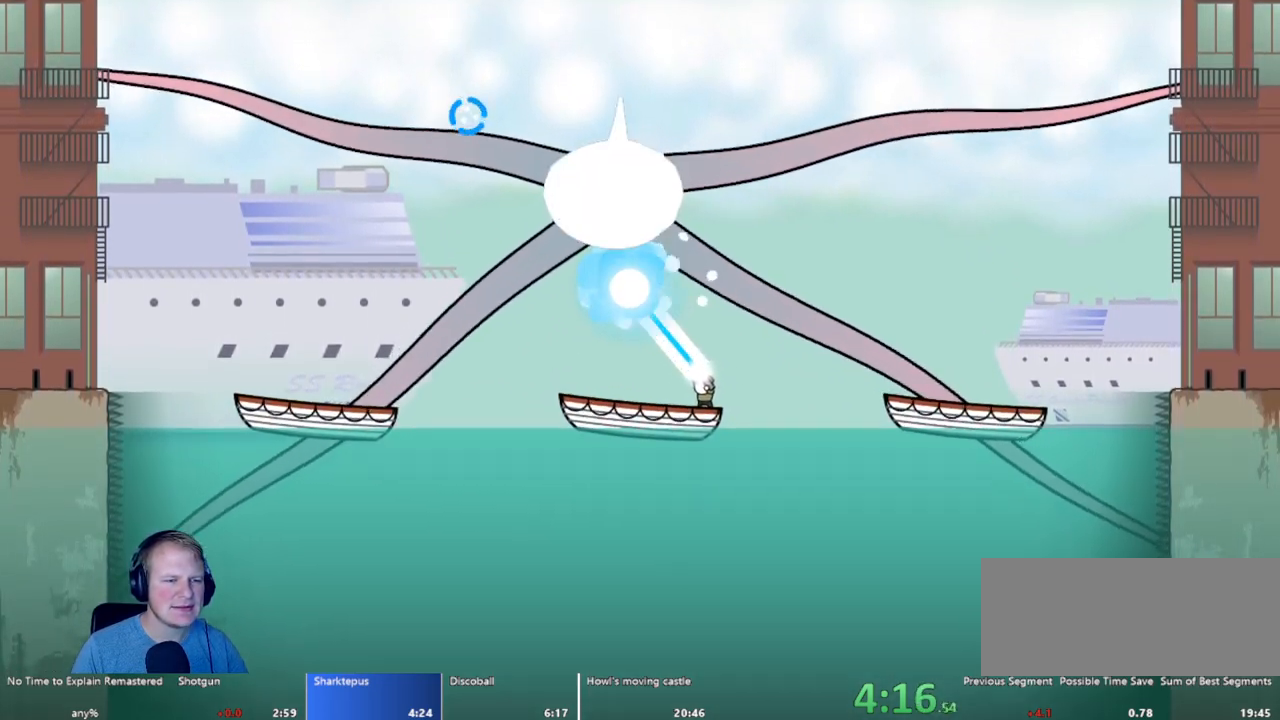
{"keys": [], "mouse": ["left"], "events": [[67, "a", "down"], [217, "a", "up"], [317, "a", "down"], [450, "a", "up"]]}
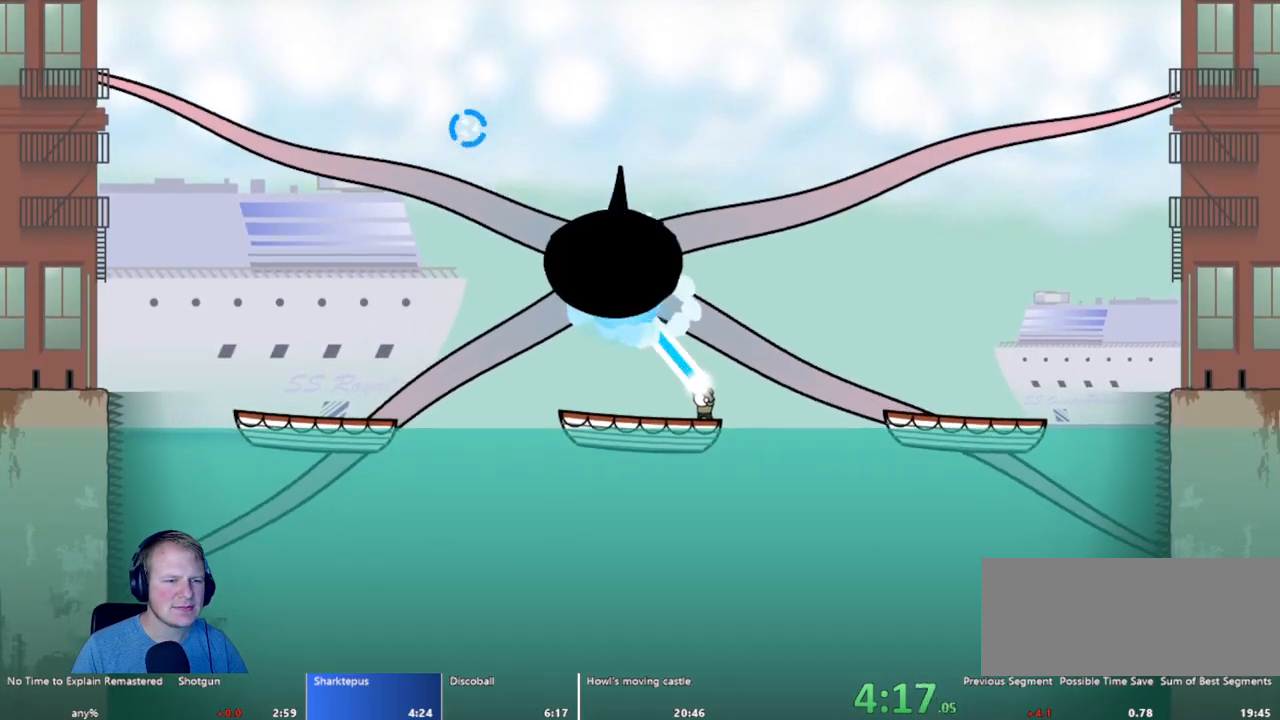
{"keys": [], "mouse": ["left"], "events": [[50, "a", "down"], [183, "a", "up"], [283, "a", "down"], [367, "a", "up"]]}
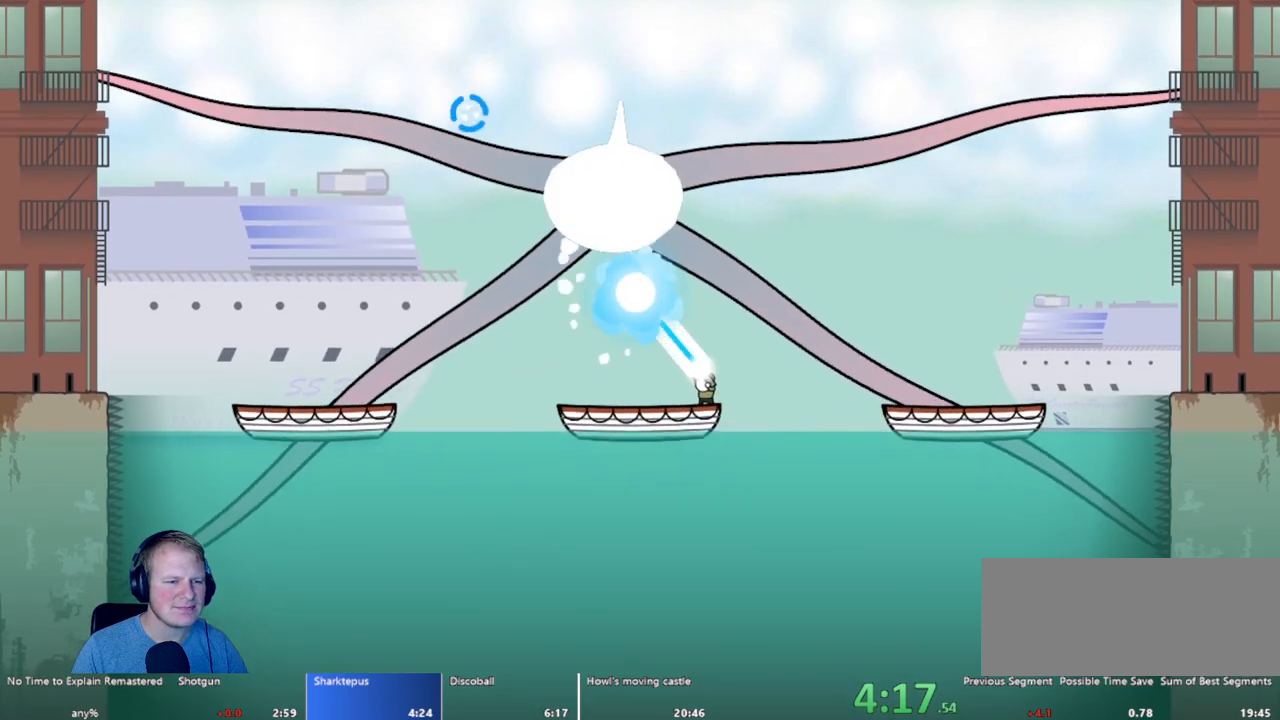
{"keys": ["a"], "mouse": ["left"], "events": [[17, "a", "down"], [100, "a", "up"], [283, "a", "down"], [383, "a", "up"], [483, "a", "down"]]}
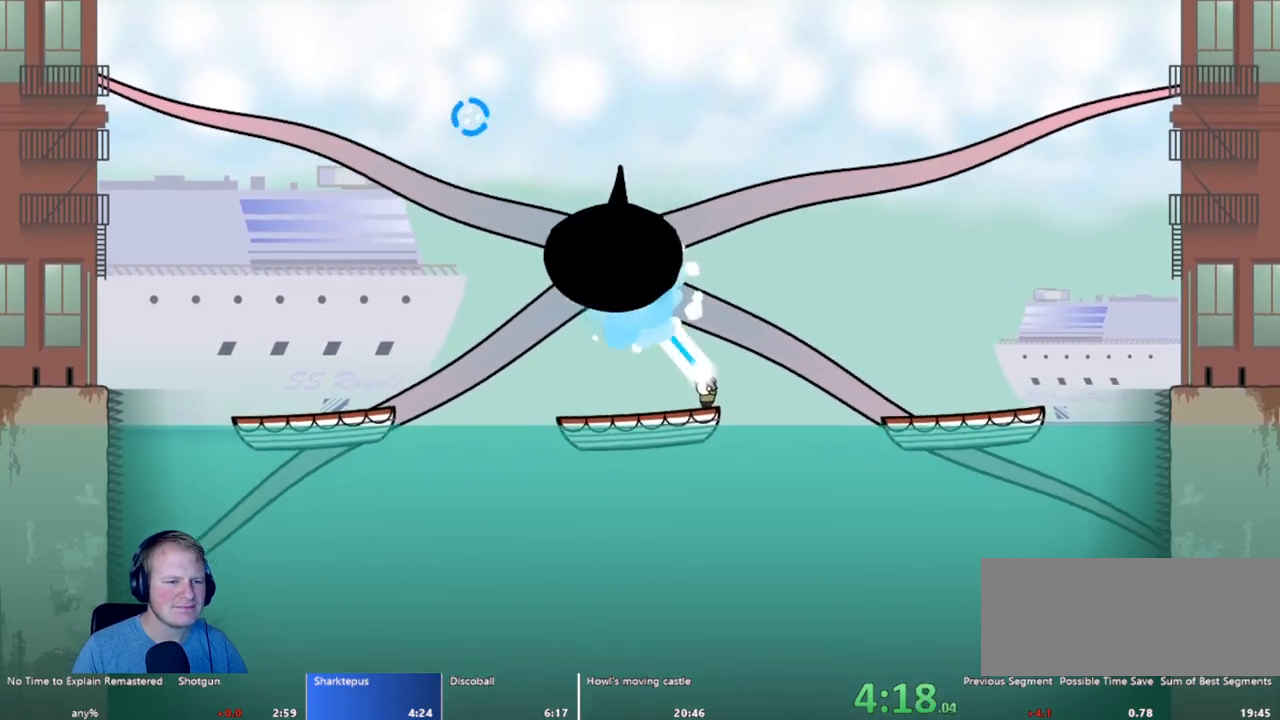
{"keys": ["a"], "mouse": ["left"], "events": [[117, "a", "up"], [267, "a", "down"], [300, "a", "up"], [500, "a", "down"]]}
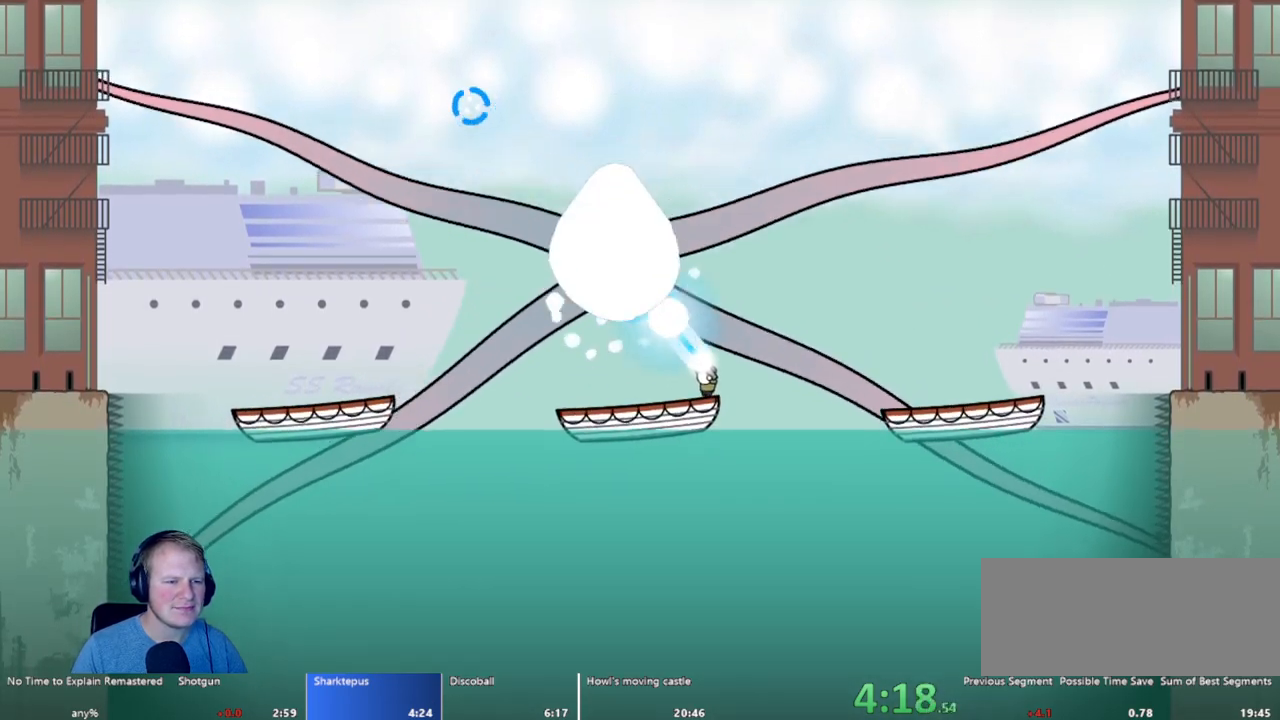
{"keys": ["a"], "mouse": ["left"], "events": [[83, "a", "up"], [217, "a", "down"], [317, "a", "up"], [467, "a", "down"]]}
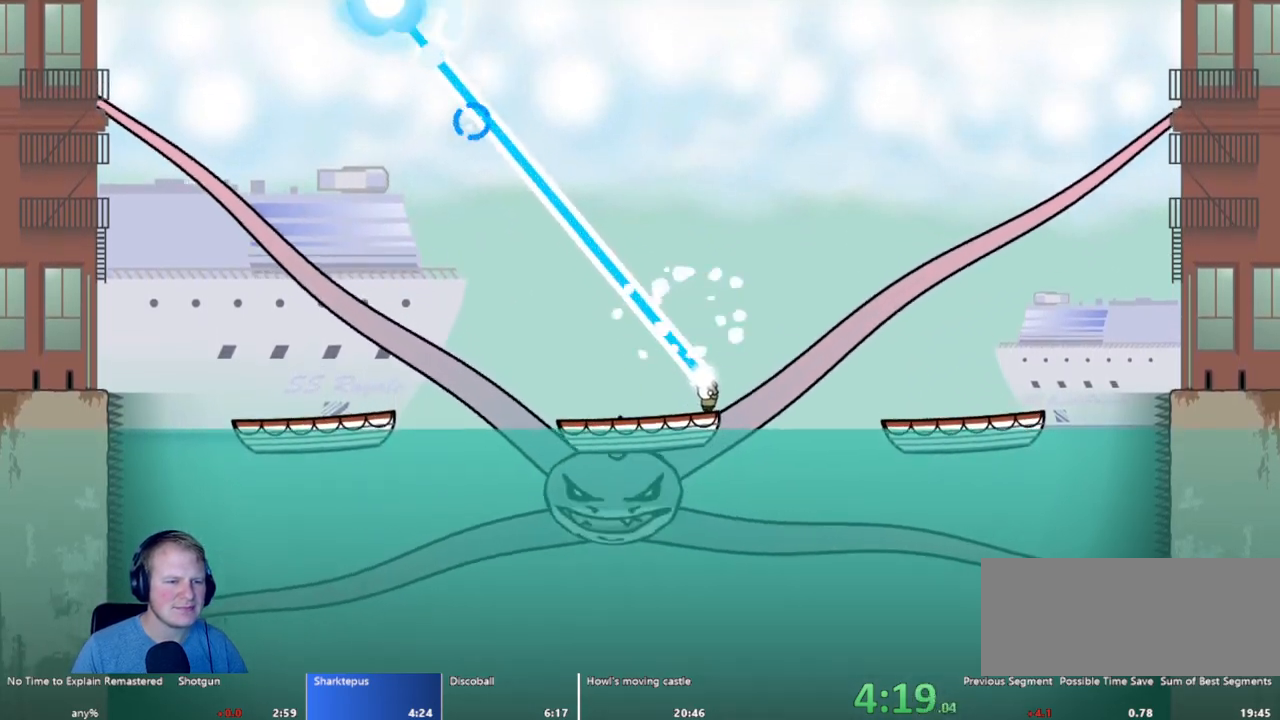
{"keys": ["a"], "mouse": ["left"], "events": [[50, "a", "up"], [200, "a", "down"], [333, "a", "up"], [483, "a", "down"]]}
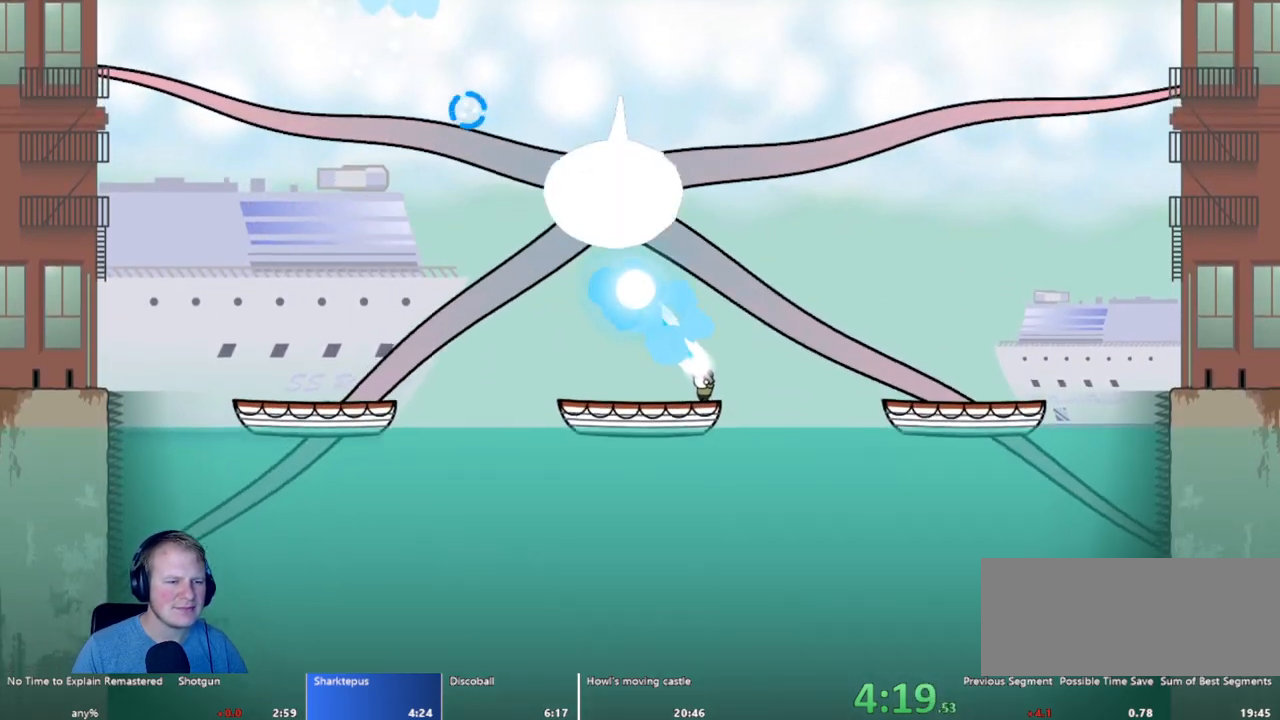
{"keys": ["a"], "mouse": ["left"], "events": [[83, "a", "up"], [217, "a", "down"], [300, "a", "up"], [450, "a", "down"]]}
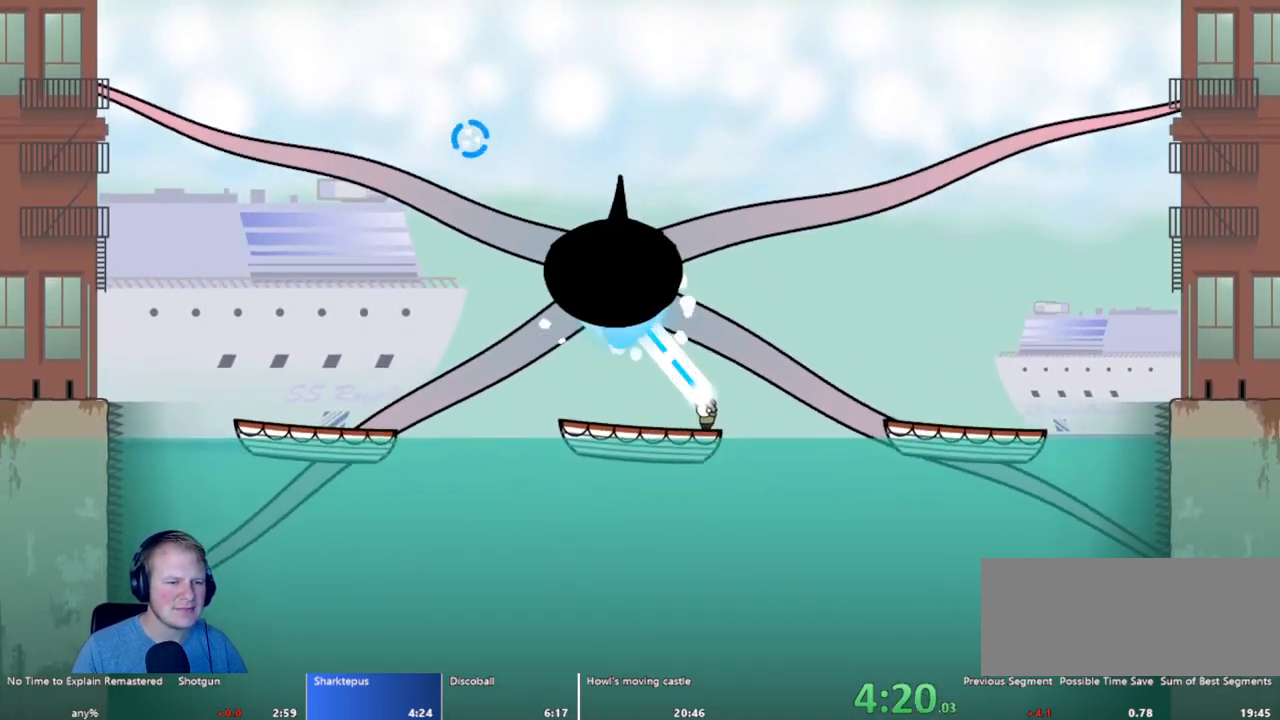
{"keys": ["a"], "mouse": ["left"], "events": [[50, "a", "up"], [183, "a", "down"], [283, "a", "up"], [467, "a", "down"]]}
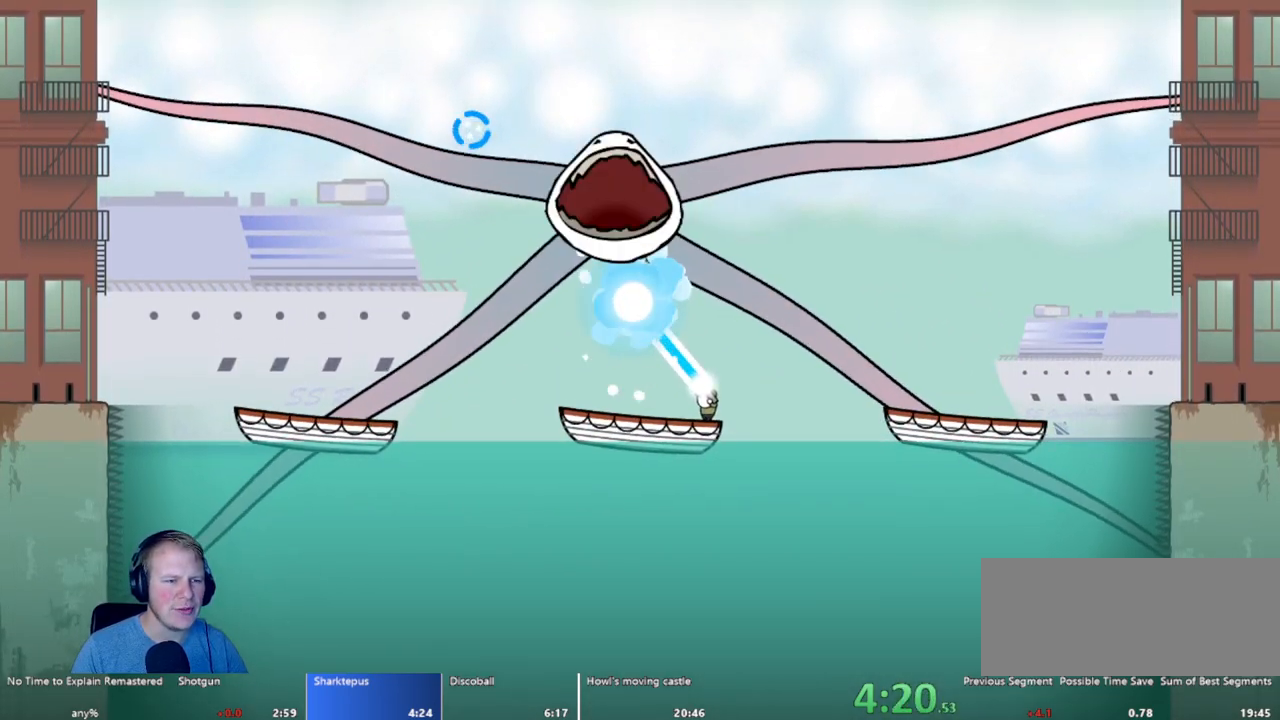
{"keys": [], "mouse": [], "events": [[50, "a", "up"], [200, "a", "down"], [250, "a", "up"], [333, "mouse_left", "up"]]}
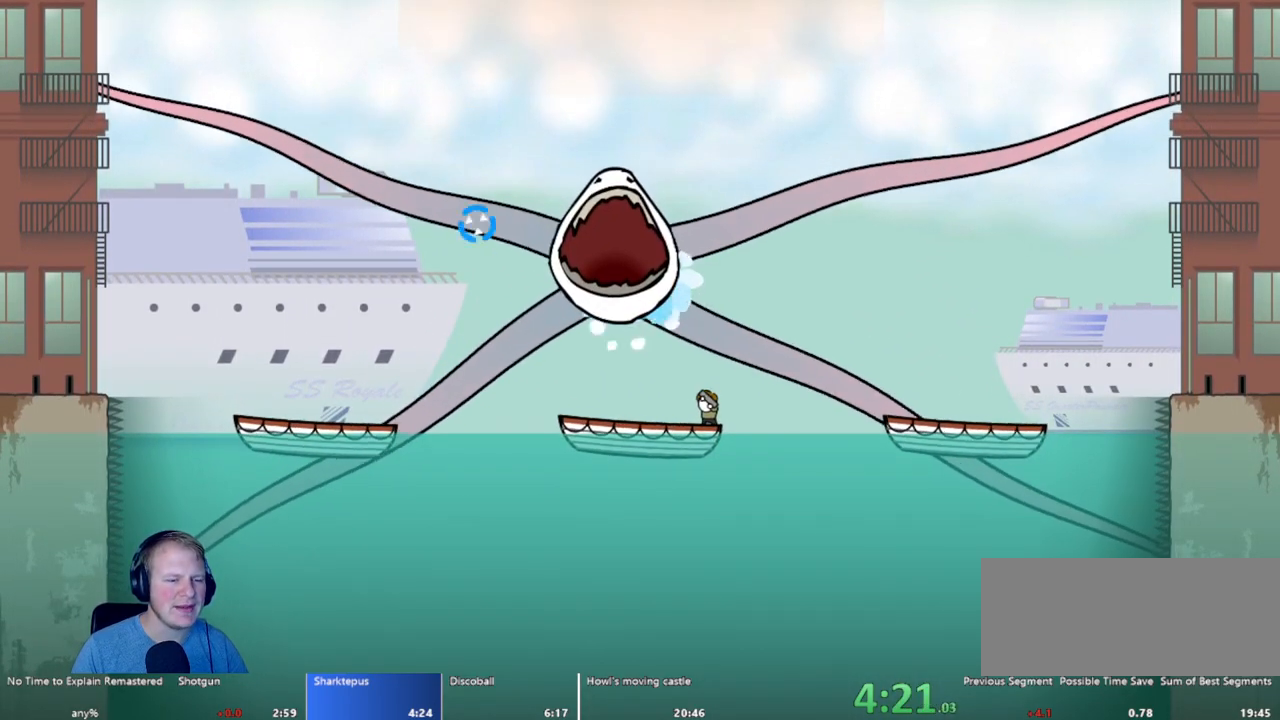
{"keys": [], "mouse": [], "events": [[117, "a", "down"], [217, "a", "up"]]}
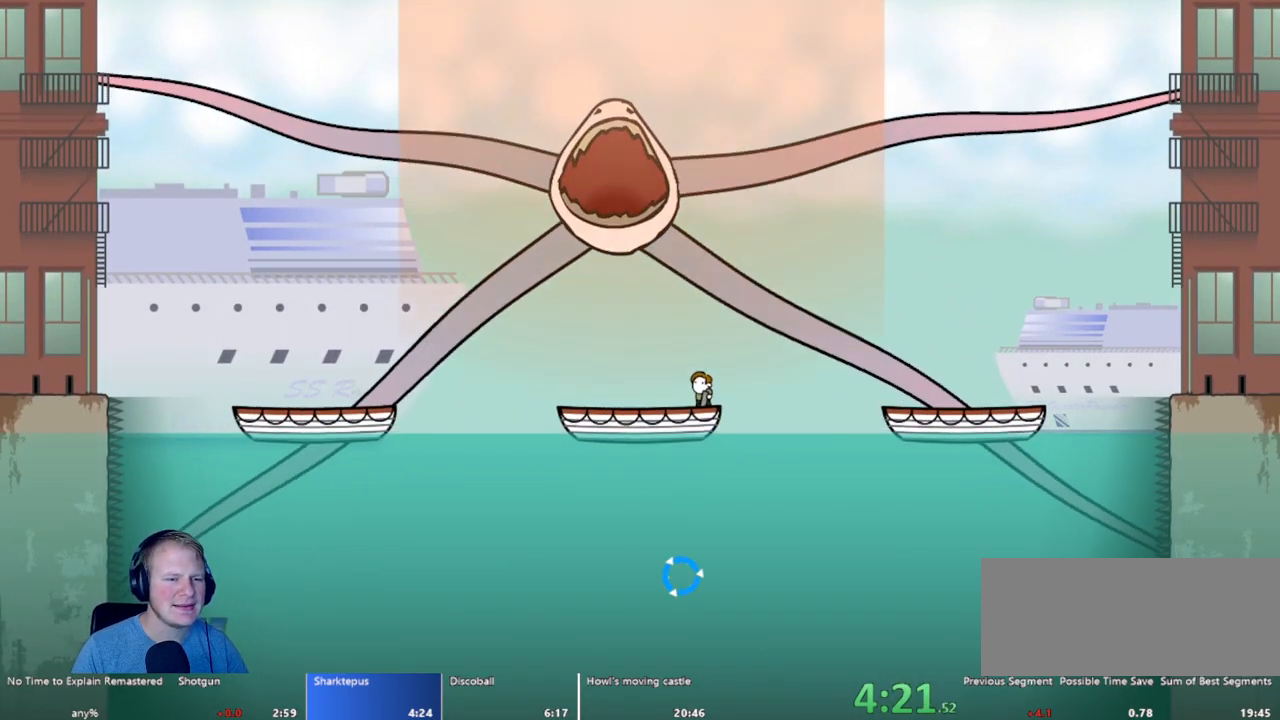
{"keys": ["d"], "mouse": [], "events": [[467, "d", "down"]]}
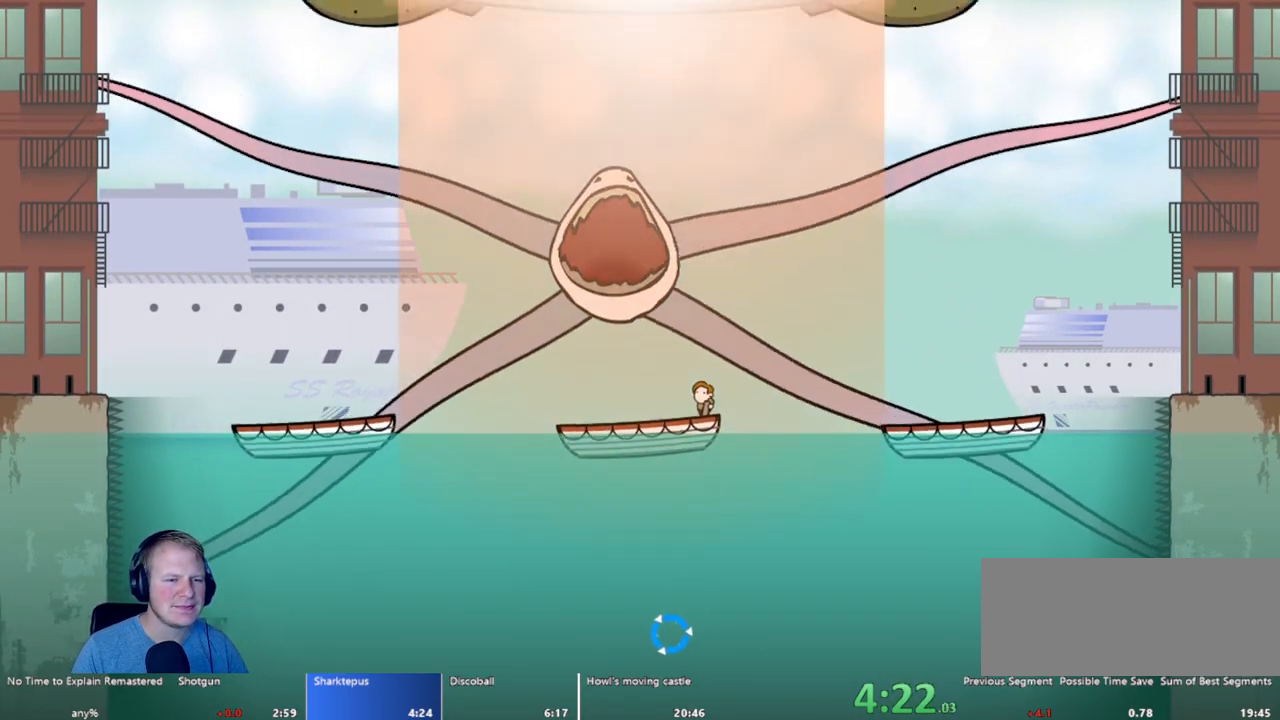
{"keys": [], "mouse": ["left"], "events": [[50, "mouse_left", "down"], [150, "d", "up"]]}
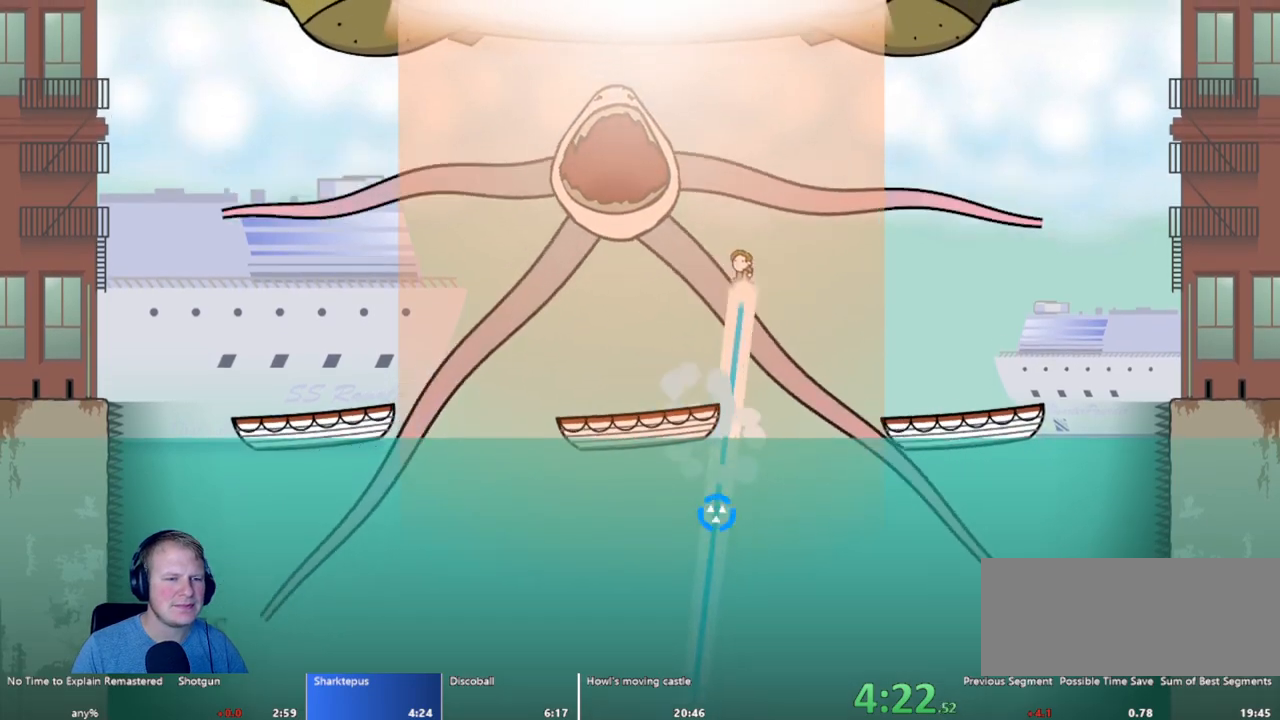
{"keys": ["a"], "mouse": ["left"], "events": [[317, "a", "down"]]}
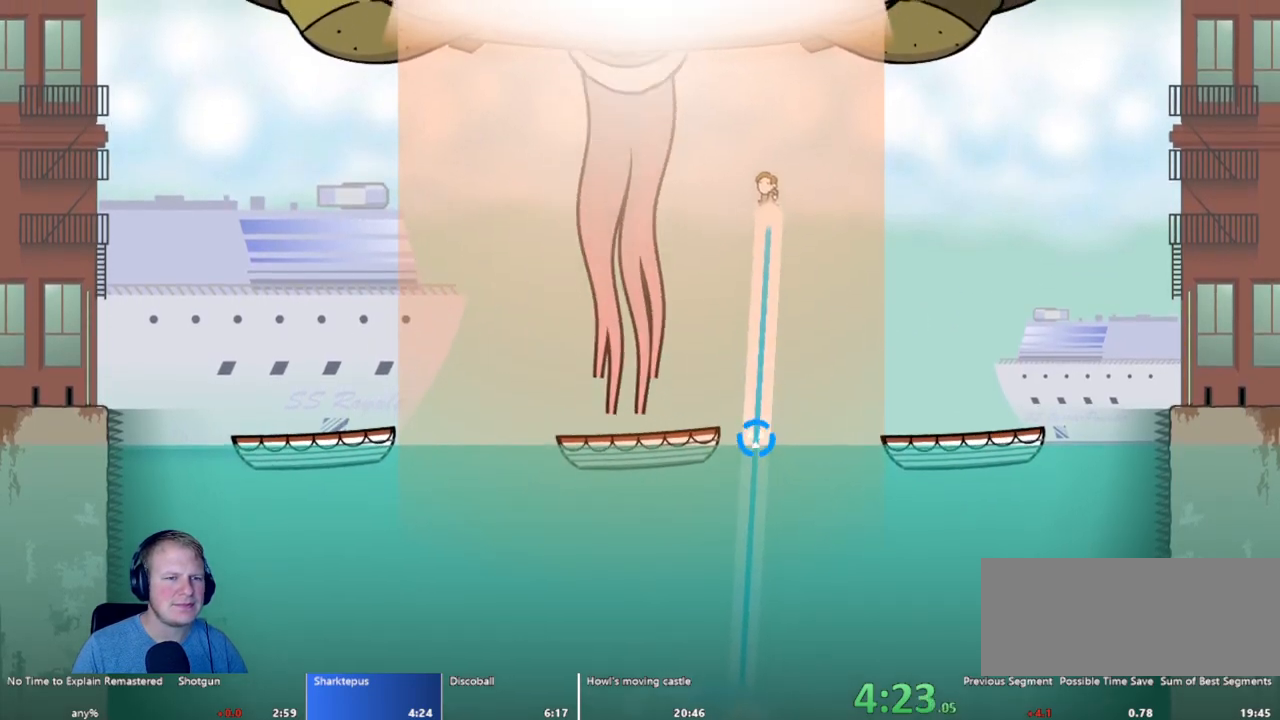
{"keys": ["a"], "mouse": ["left"], "events": []}
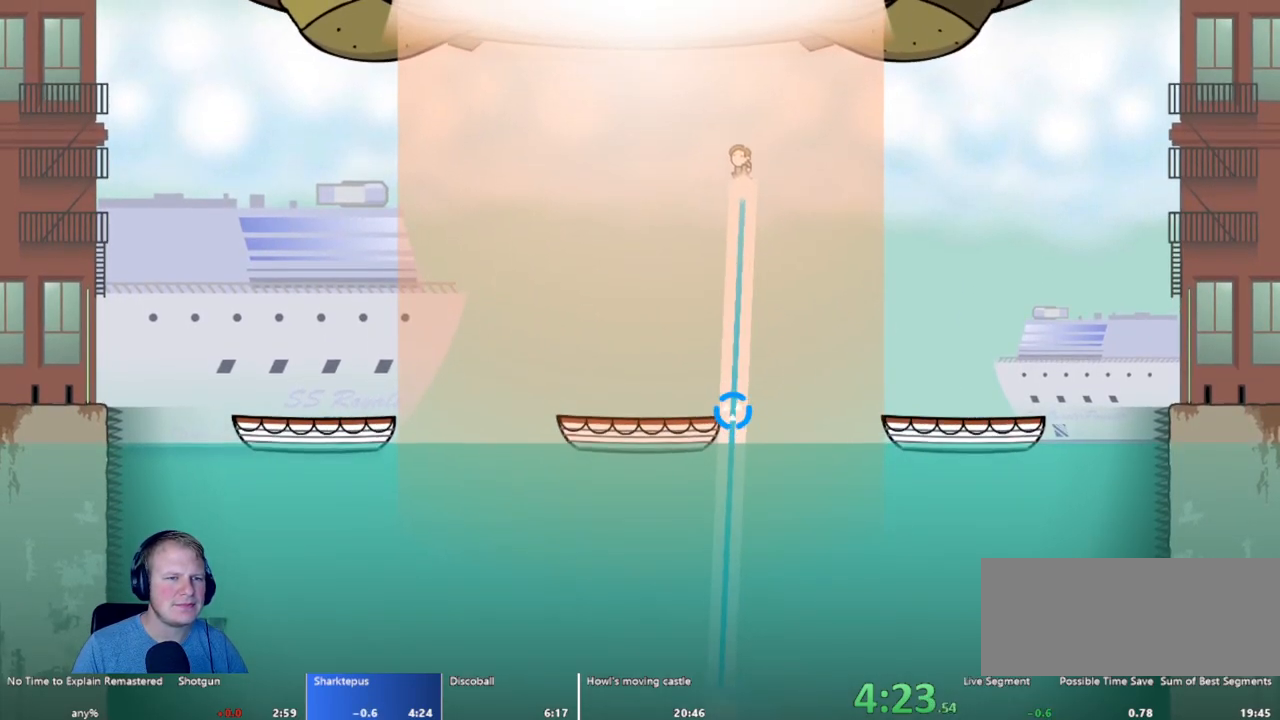
{"keys": [], "mouse": ["left"], "events": [[333, "a", "up"]]}
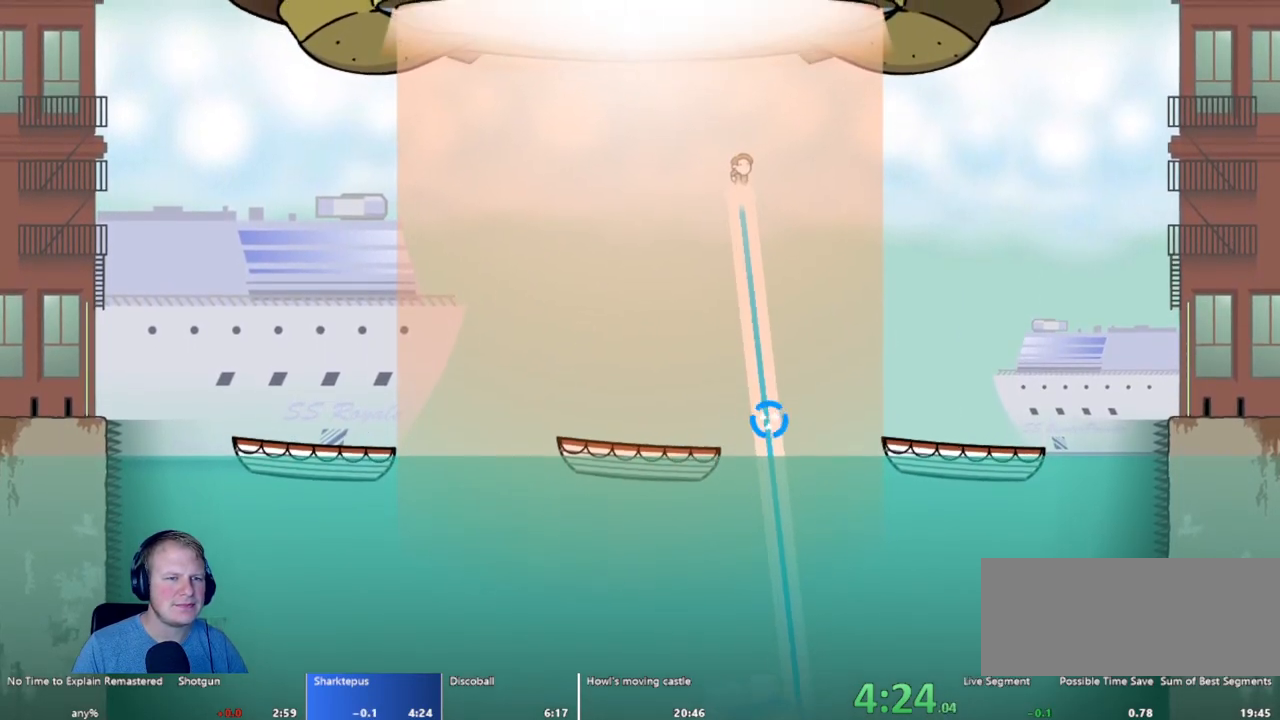
{"keys": [], "mouse": [], "events": [[167, "mouse_left", "up"]]}